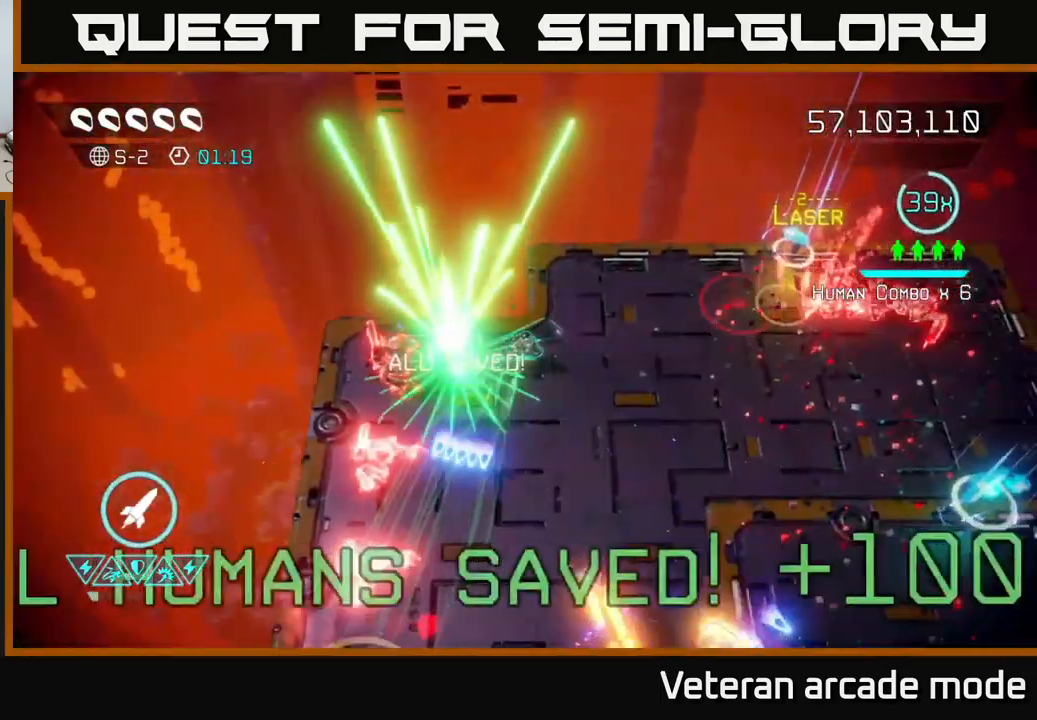
Gameplay with a controller (Xbox layout); each line is a JSON object with the inputs held at the frame after it. "events" lists button and stick changes between this image and that frame as [ms after this image, input, new state], when the widget could be followed in between. Not read: L3.
{"buttons": [], "left_stick": "down-right", "right_stick": "down-left", "events": [[50, "left_stick", "up-right"], [283, "left_stick", "down-right"]]}
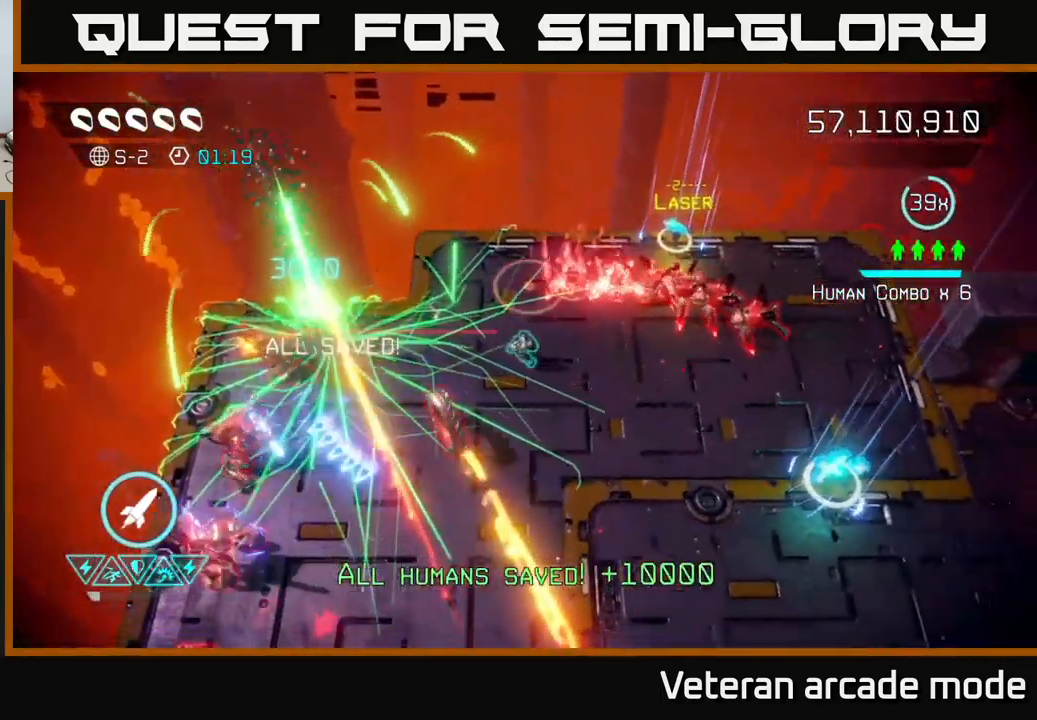
{"buttons": [], "left_stick": "down-right", "right_stick": "up", "events": [[200, "right_stick", "up-right"], [217, "L2", "down"], [250, "right_stick", "up"], [283, "left_stick", "right"], [383, "L2", "up"], [467, "left_stick", "down-right"]]}
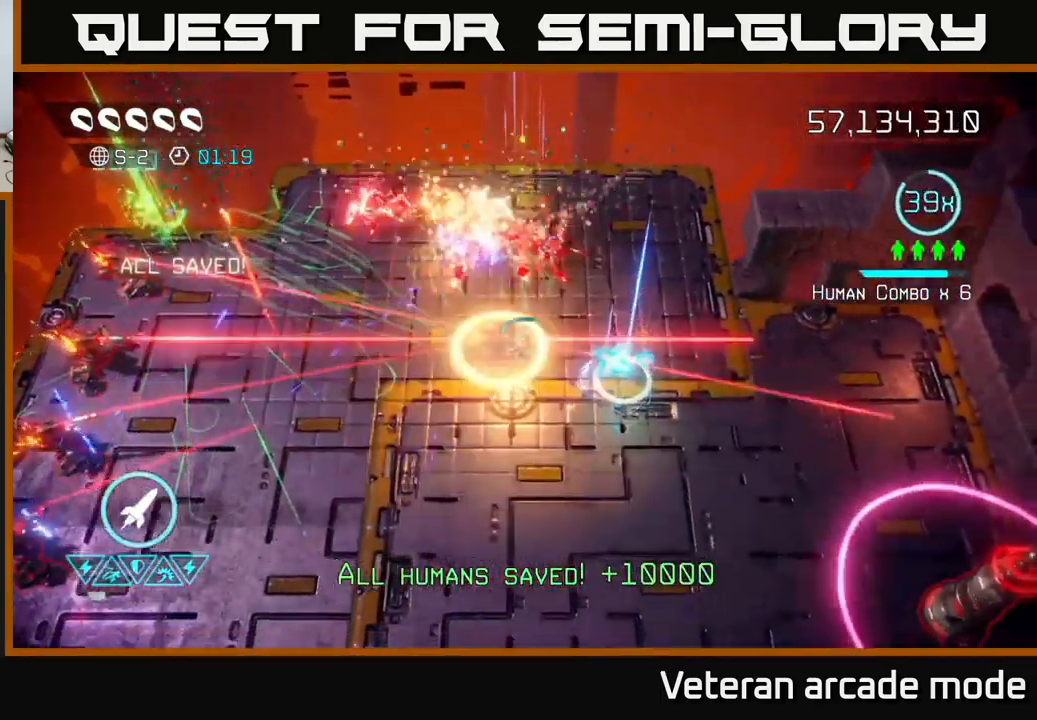
{"buttons": [], "left_stick": "up", "right_stick": "up-left", "events": [[133, "right_stick", "up-left"], [317, "left_stick", "up-right"], [483, "left_stick", "up"]]}
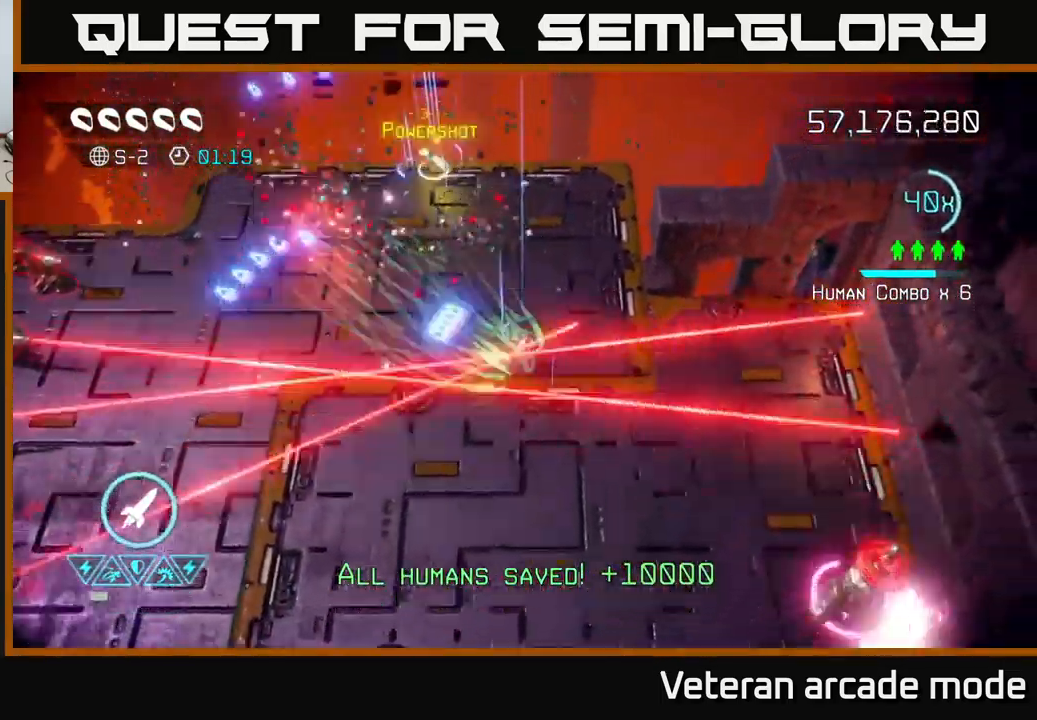
{"buttons": [], "left_stick": "down", "right_stick": "left", "events": [[133, "right_stick", "left"], [167, "left_stick", "left"], [217, "left_stick", "down-left"], [233, "right_stick", "down-left"], [450, "right_stick", "left"], [467, "left_stick", "down"]]}
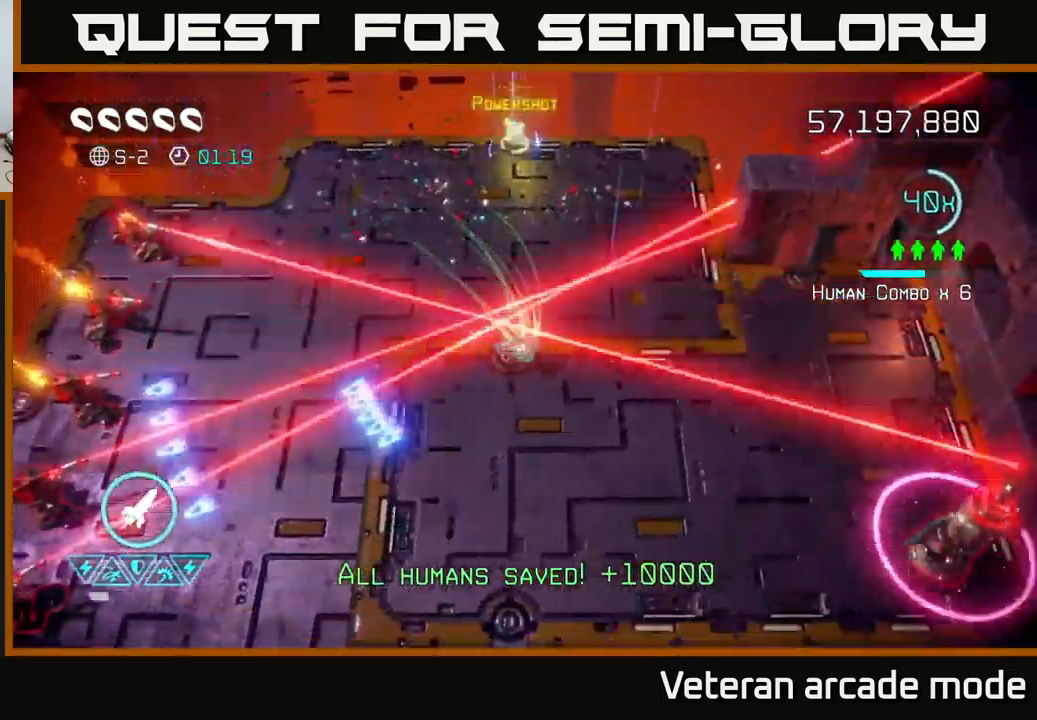
{"buttons": ["R2"], "left_stick": "down", "right_stick": "right", "events": [[133, "right_stick", "down-right"], [300, "right_stick", "right"], [483, "R2", "down"]]}
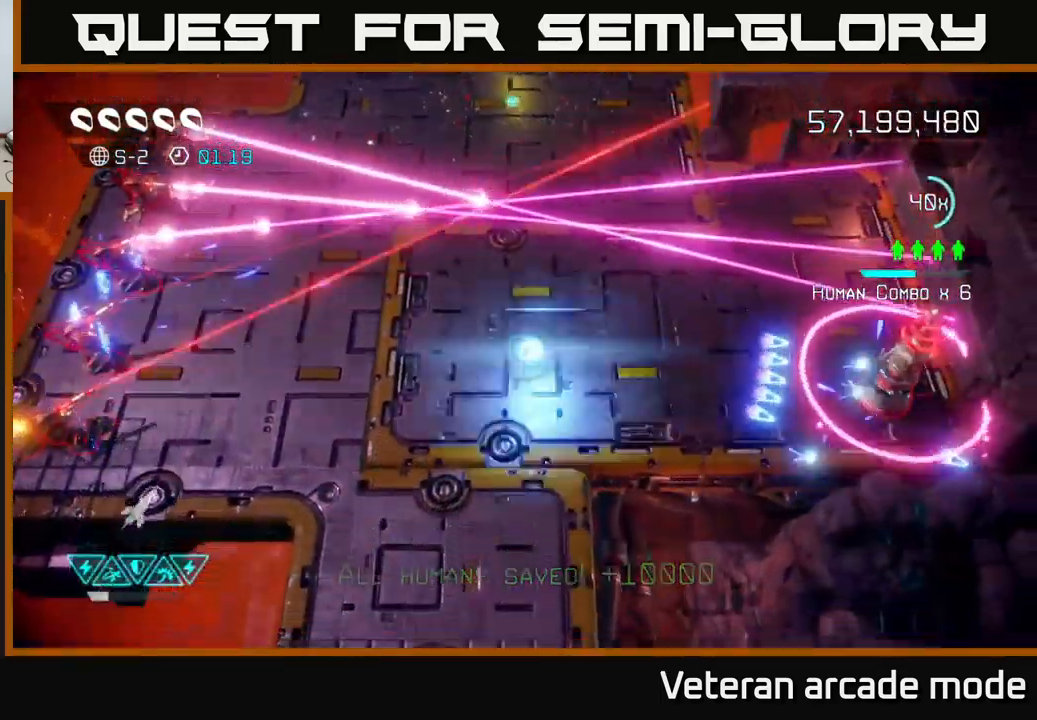
{"buttons": [], "left_stick": "down-left", "right_stick": "up-left", "events": [[117, "R2", "up"], [200, "left_stick", "down-left"], [317, "right_stick", "up-left"]]}
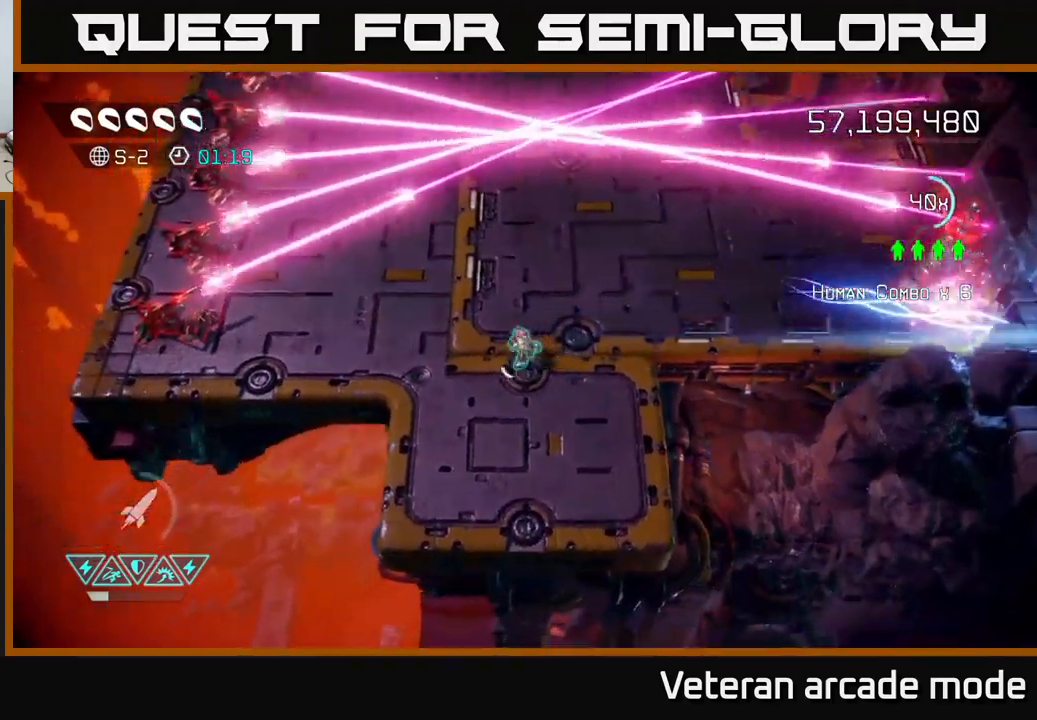
{"buttons": [], "left_stick": "left", "right_stick": "up-left", "events": [[50, "left_stick", "left"]]}
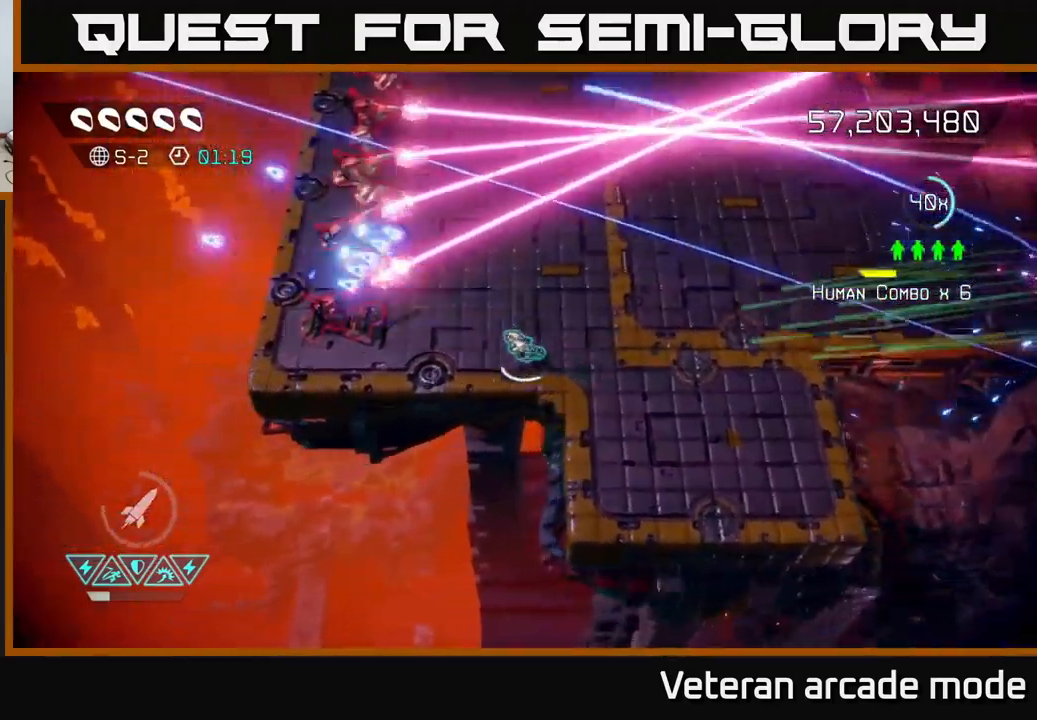
{"buttons": [], "left_stick": "left", "right_stick": "up", "events": [[400, "right_stick", "up"]]}
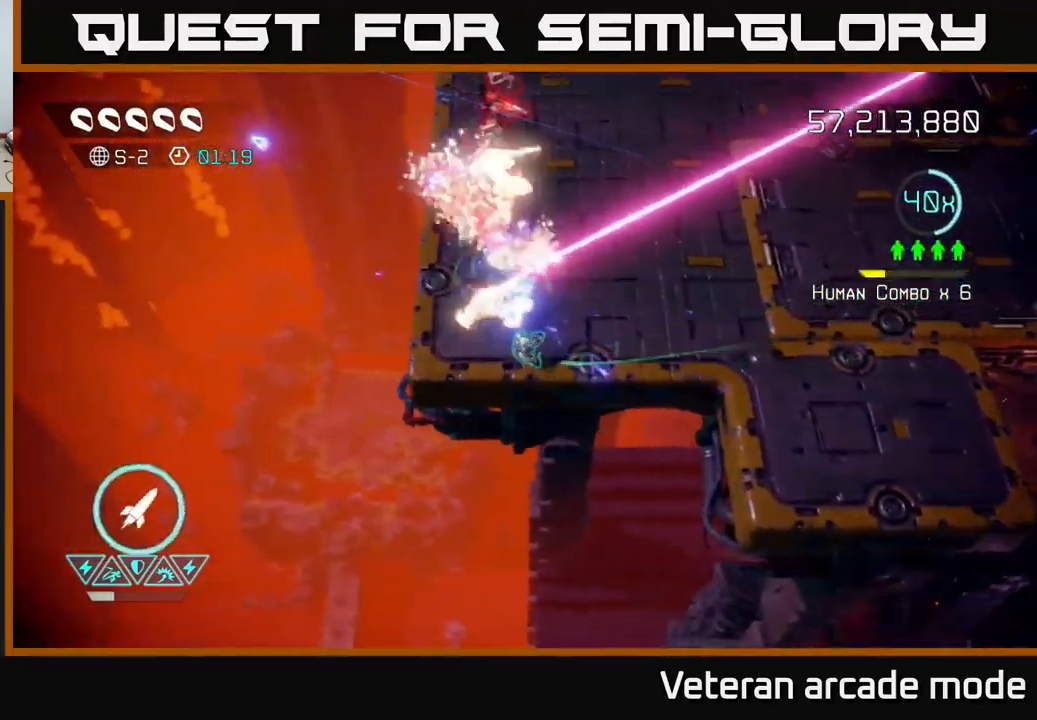
{"buttons": [], "left_stick": "up", "right_stick": "up", "events": [[67, "left_stick", "up"], [267, "left_stick", "up-right"], [417, "left_stick", "up"]]}
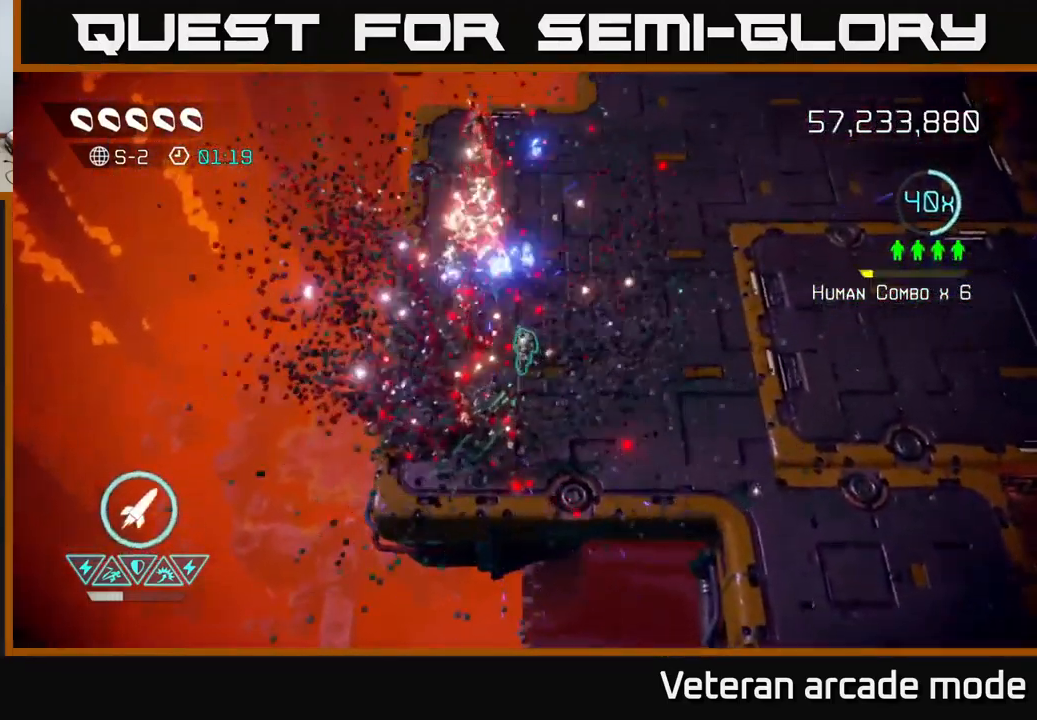
{"buttons": [], "left_stick": "up-right", "right_stick": "up-left", "events": [[184, "left_stick", "up-right"], [284, "R2", "down"], [300, "right_stick", "up-left"], [384, "R2", "up"]]}
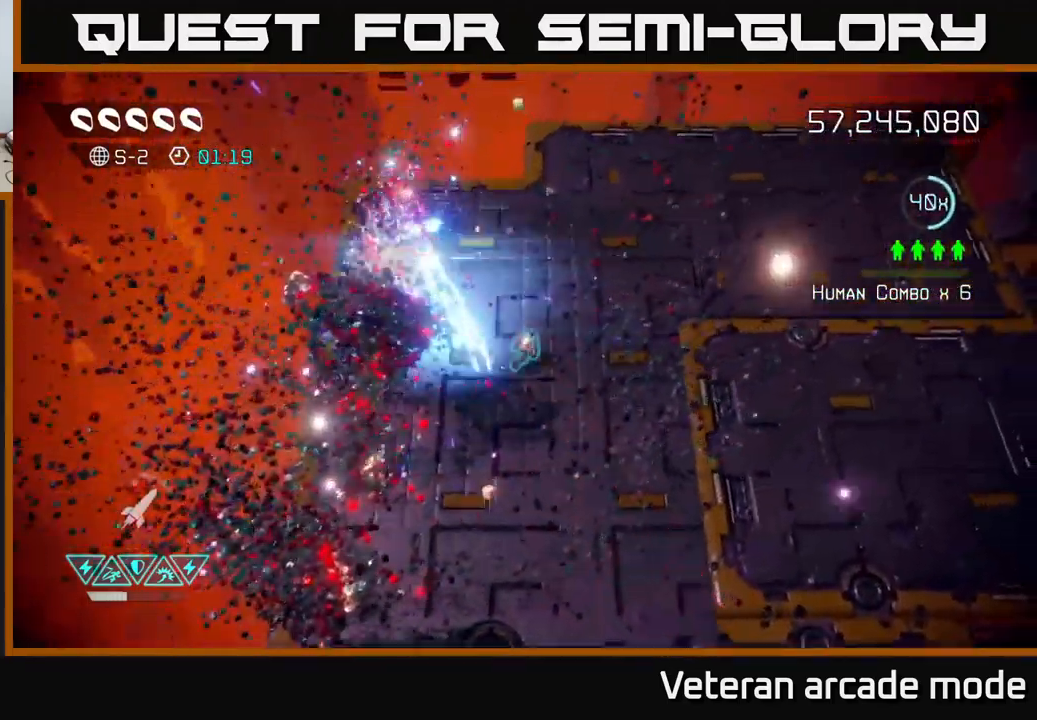
{"buttons": [], "left_stick": "up-right", "right_stick": "left", "events": [[184, "left_stick", "up"], [384, "right_stick", "left"], [450, "left_stick", "up-right"]]}
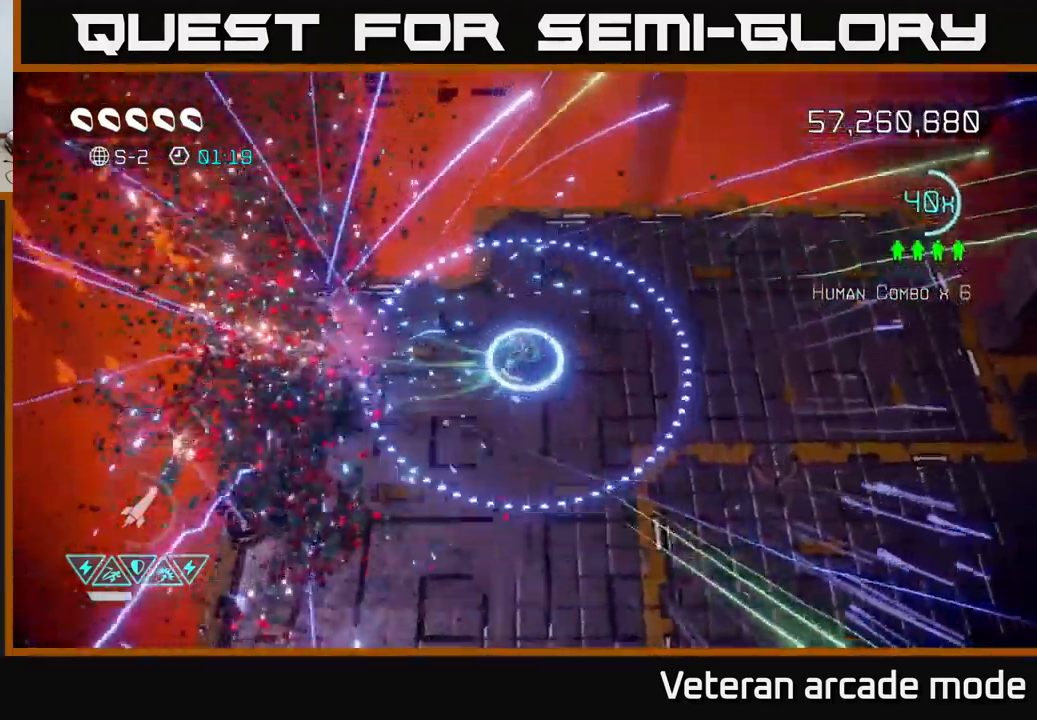
{"buttons": [], "left_stick": "down-right", "right_stick": "center", "events": [[34, "left_stick", "right"], [34, "right_stick", "center"], [400, "left_stick", "down-right"]]}
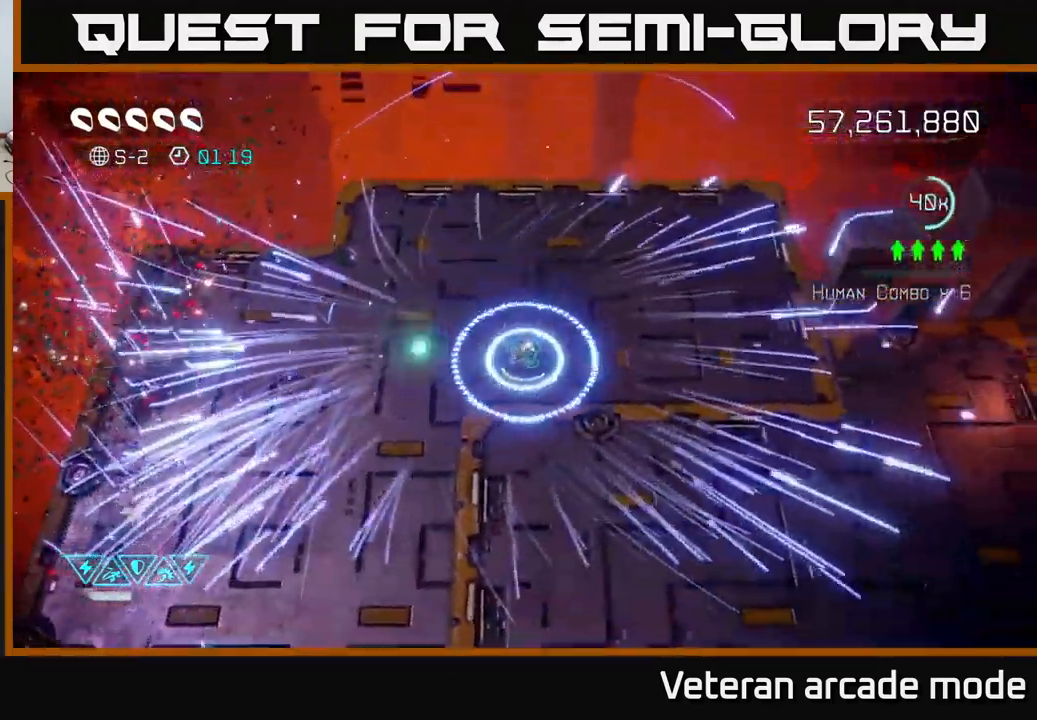
{"buttons": [], "left_stick": "down-right", "right_stick": "center", "events": [[300, "L2", "down"], [434, "L2", "up"]]}
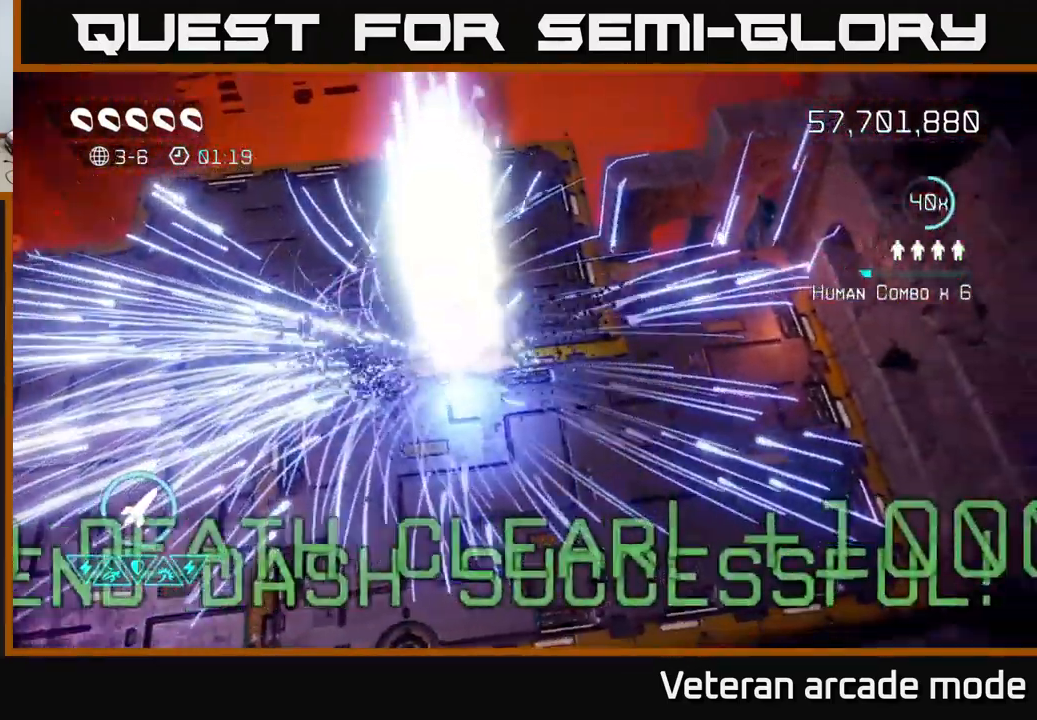
{"buttons": [], "left_stick": "center", "right_stick": "center", "events": [[34, "left_stick", "center"]]}
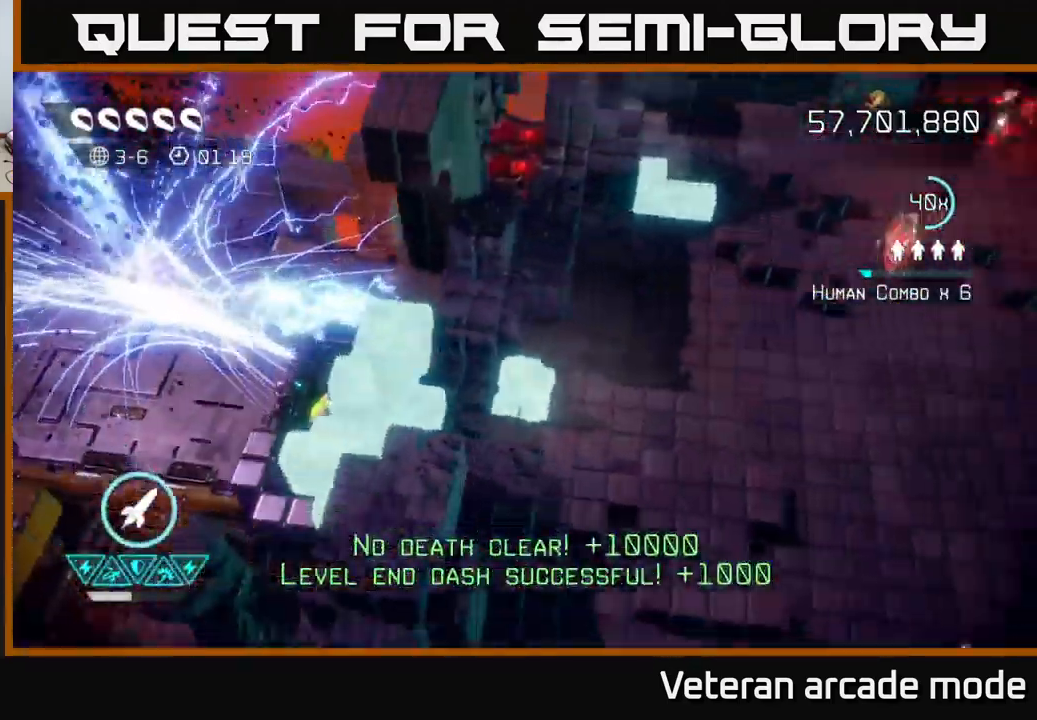
{"buttons": [], "left_stick": "down", "right_stick": "down-left", "events": [[334, "right_stick", "up-left"], [434, "left_stick", "down"], [500, "right_stick", "down-left"]]}
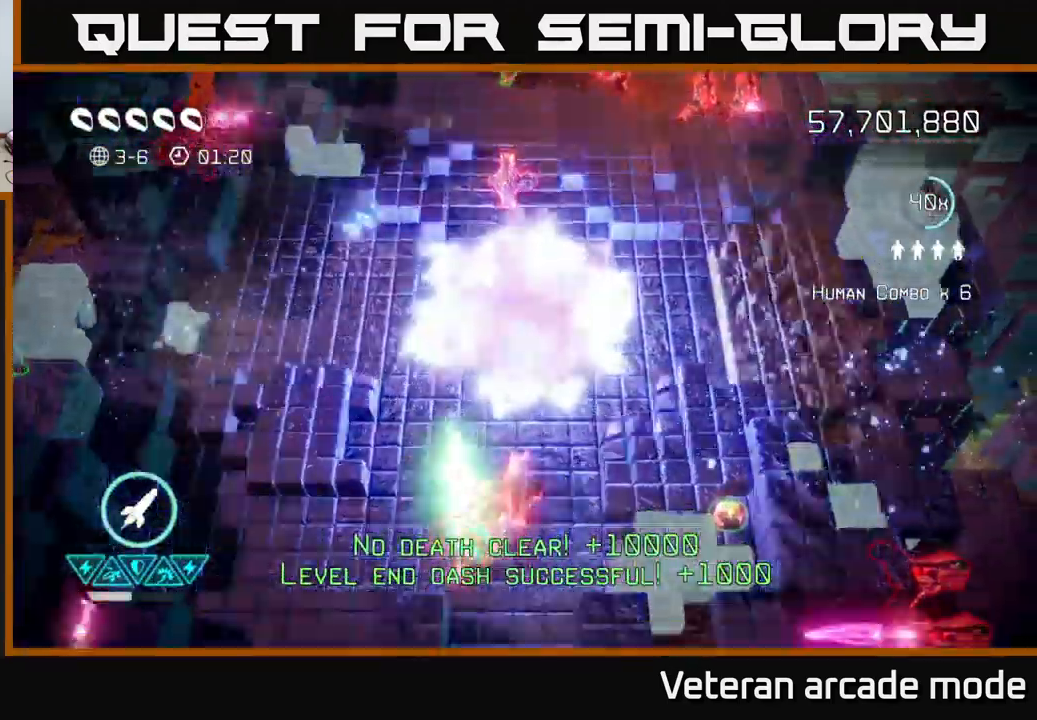
{"buttons": ["L2"], "left_stick": "down-right", "right_stick": "right", "events": [[34, "right_stick", "down"], [400, "right_stick", "right"], [416, "left_stick", "down-right"], [483, "L2", "down"]]}
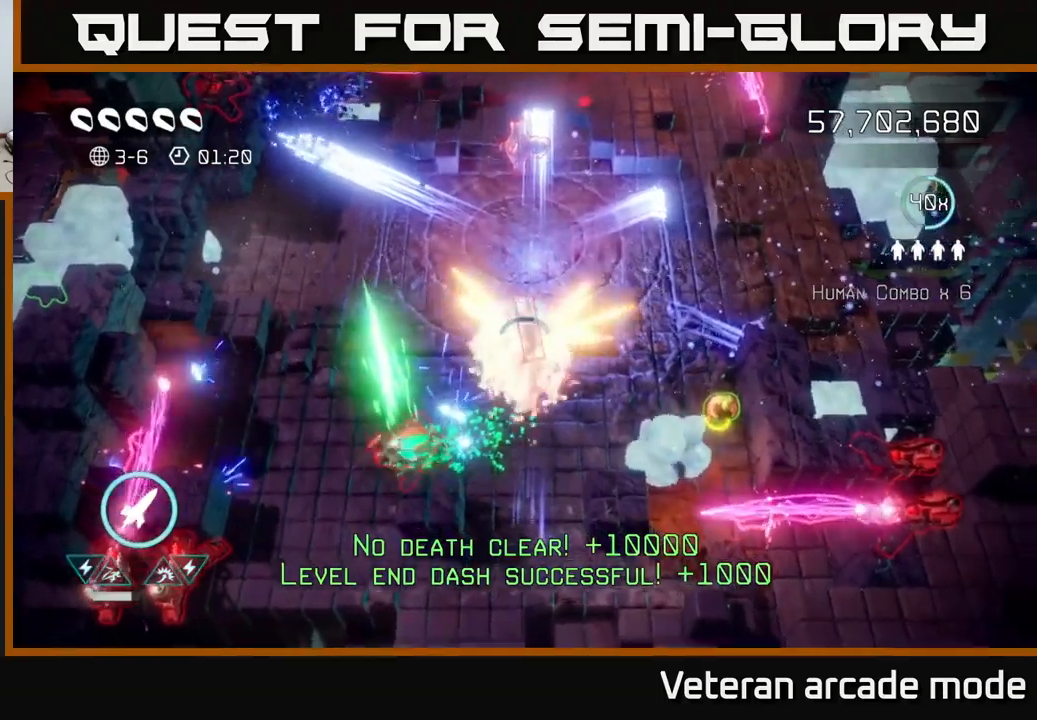
{"buttons": [], "left_stick": "down-right", "right_stick": "down", "events": [[167, "L2", "up"], [284, "L2", "down"], [384, "L2", "up"], [500, "right_stick", "down"]]}
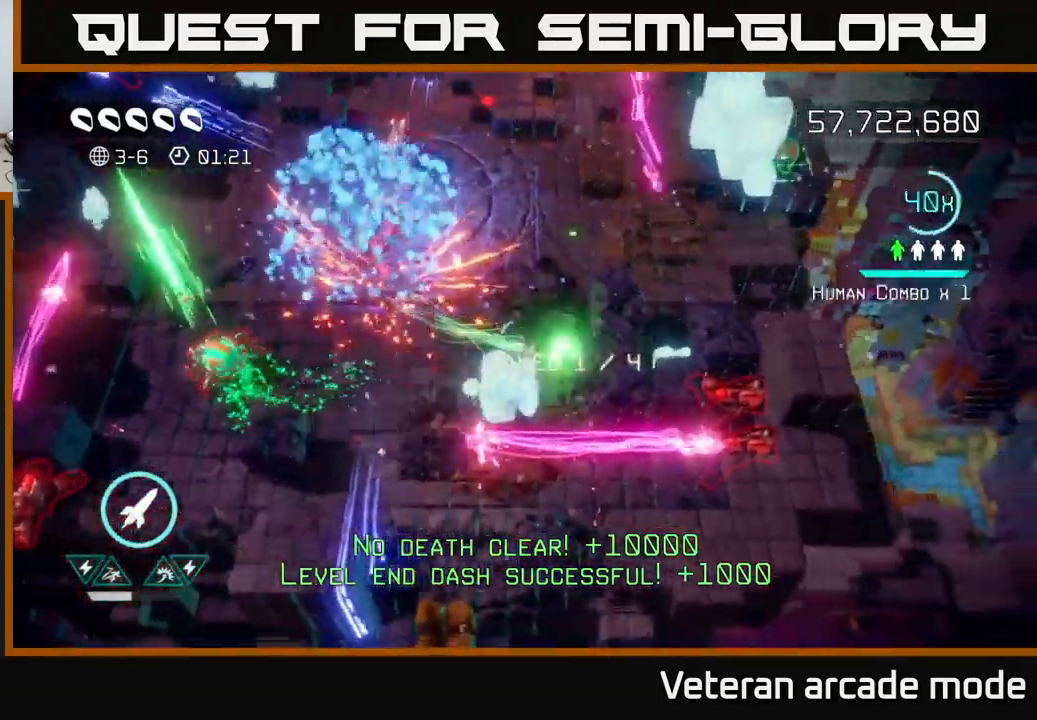
{"buttons": [], "left_stick": "left", "right_stick": "left", "events": [[67, "right_stick", "left"], [184, "left_stick", "left"]]}
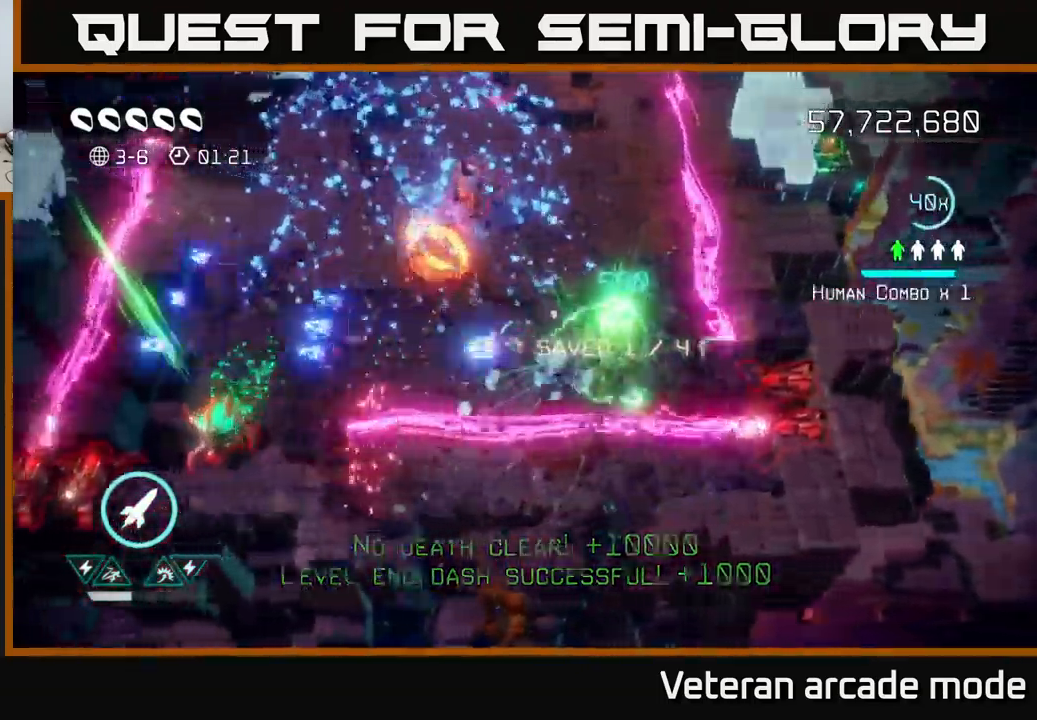
{"buttons": [], "left_stick": "left", "right_stick": "down-left", "events": [[150, "right_stick", "down-left"], [184, "R2", "down"], [300, "R2", "up"]]}
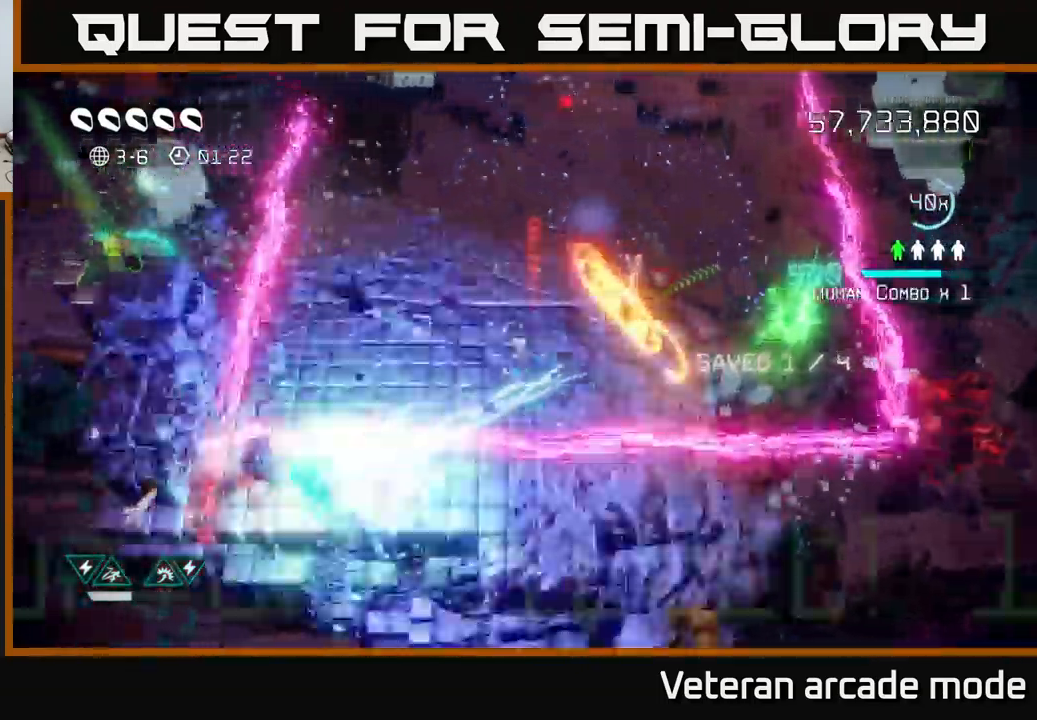
{"buttons": [], "left_stick": "up", "right_stick": "down-left", "events": [[417, "left_stick", "up"]]}
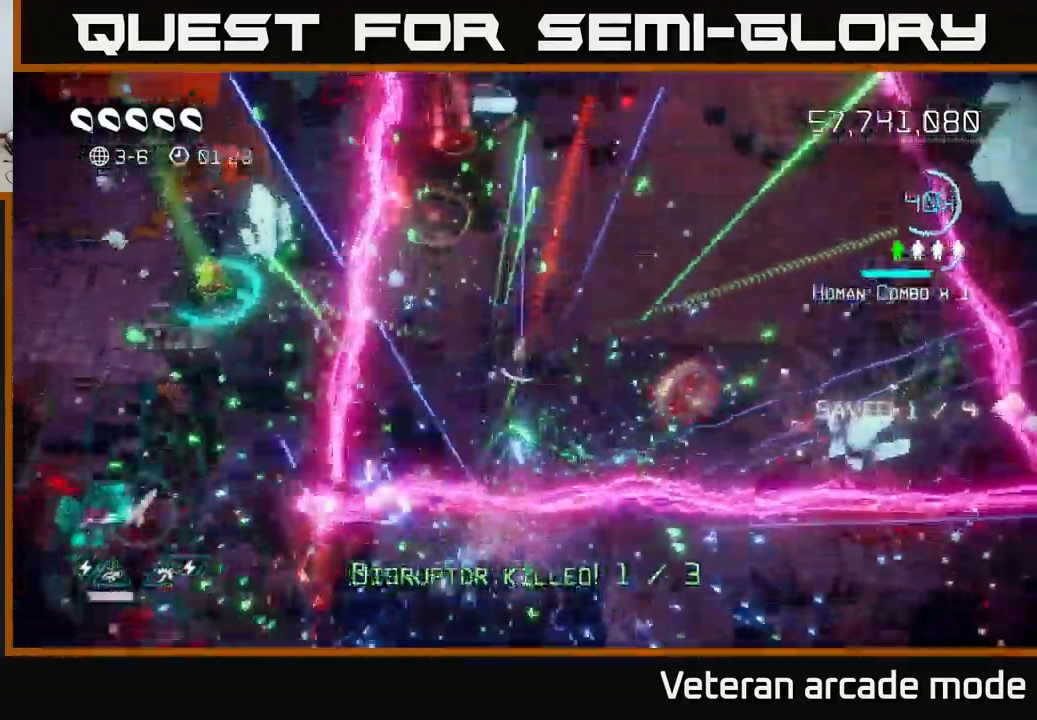
{"buttons": [], "left_stick": "up-right", "right_stick": "down", "events": [[34, "right_stick", "down-right"], [100, "left_stick", "center"], [184, "left_stick", "right"], [284, "left_stick", "up-right"], [384, "right_stick", "down"]]}
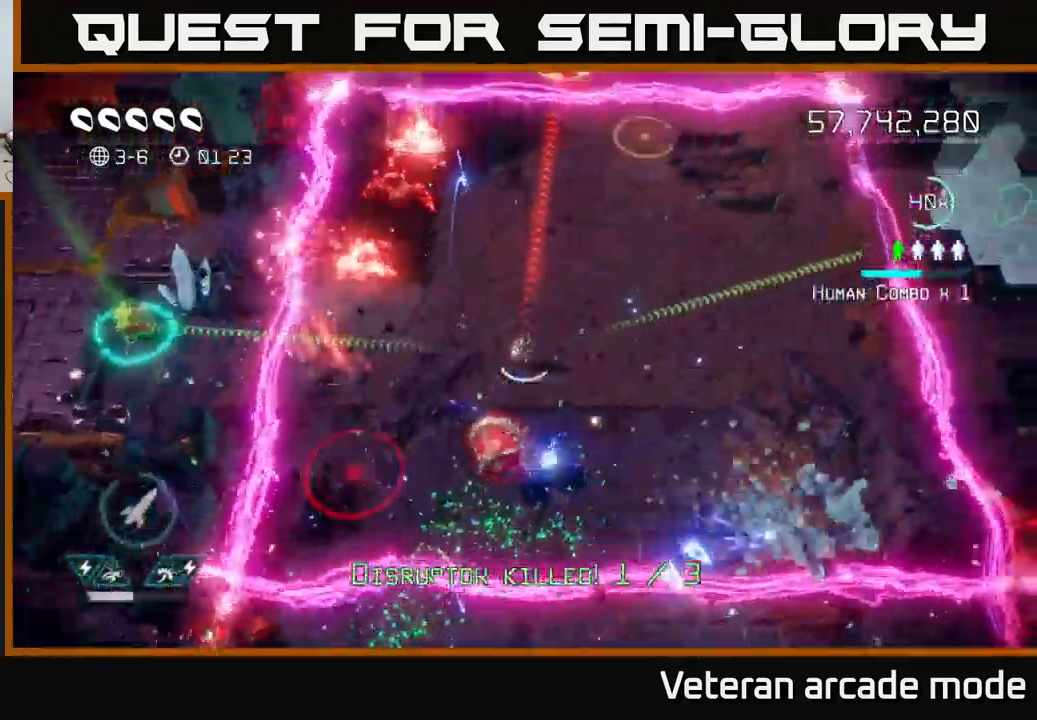
{"buttons": [], "left_stick": "up", "right_stick": "up", "events": [[84, "left_stick", "right"], [184, "left_stick", "up-right"], [200, "right_stick", "left"], [300, "right_stick", "up"], [350, "left_stick", "up"]]}
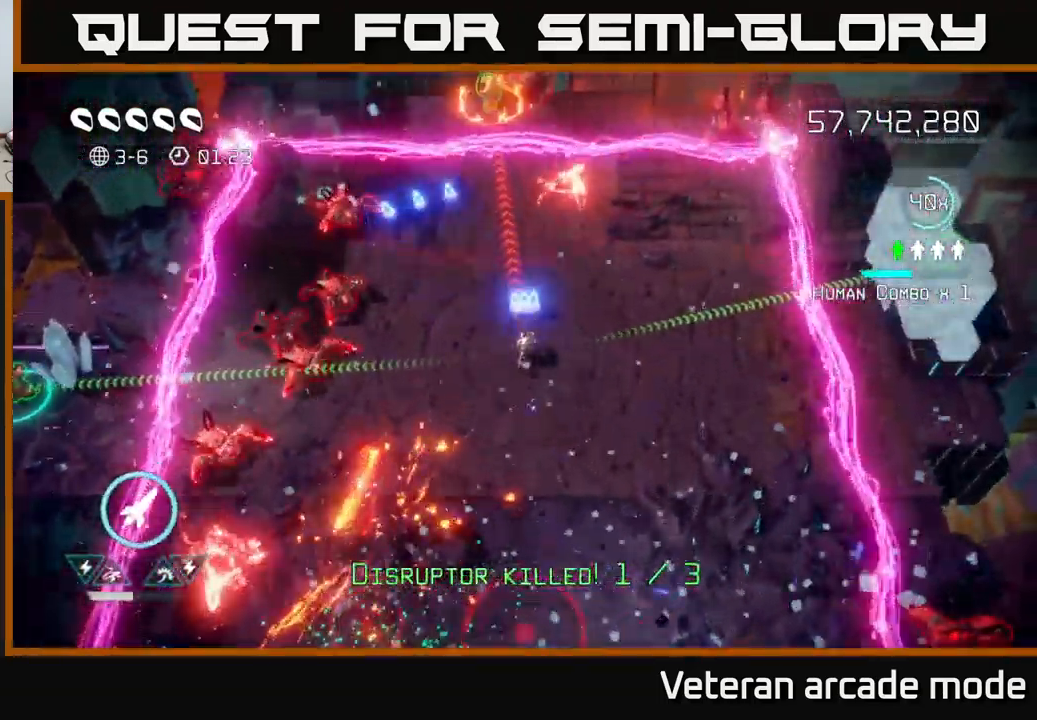
{"buttons": [], "left_stick": "right", "right_stick": "up", "events": [[184, "R2", "down"], [200, "left_stick", "up-right"], [300, "R2", "up"], [400, "R2", "down"], [450, "left_stick", "right"], [484, "R2", "up"]]}
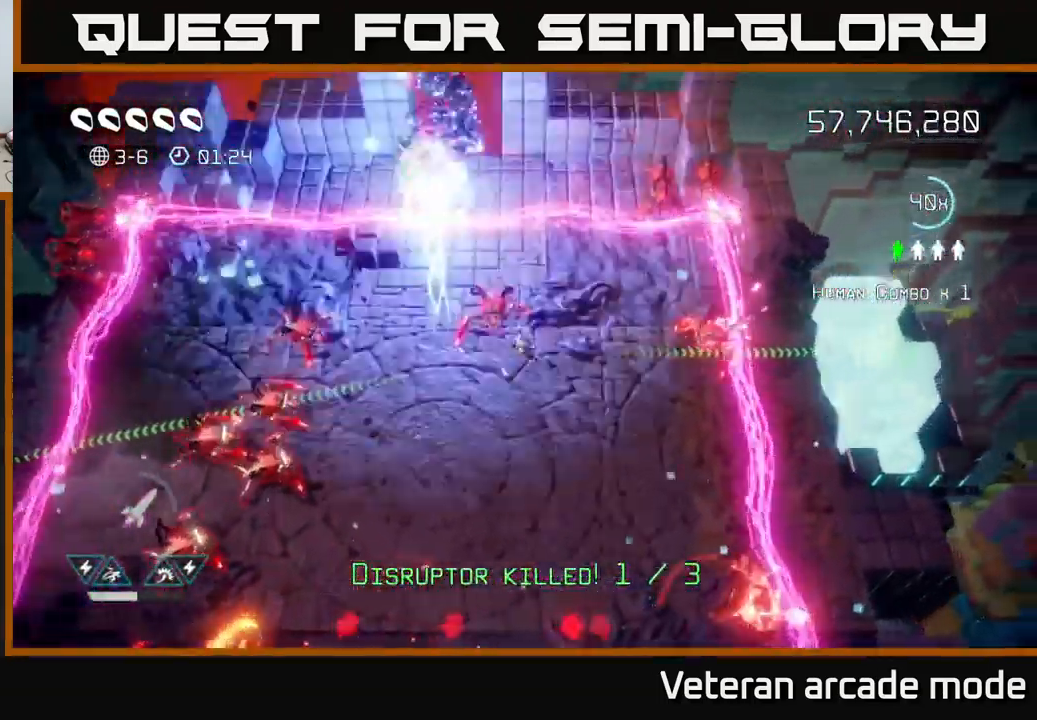
{"buttons": ["L2"], "left_stick": "up-left", "right_stick": "up-left", "events": [[167, "left_stick", "up-right"], [217, "right_stick", "up-left"], [400, "left_stick", "up-left"], [450, "L2", "down"]]}
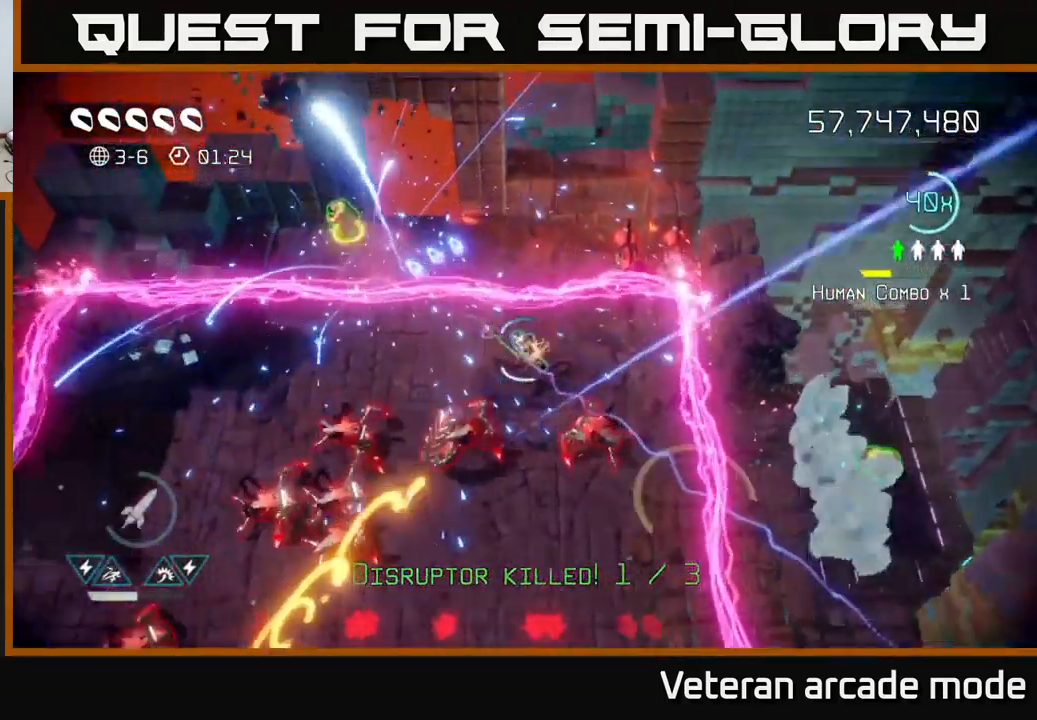
{"buttons": [], "left_stick": "left", "right_stick": "down", "events": [[84, "L2", "up"], [167, "L2", "down"], [200, "right_stick", "left"], [300, "right_stick", "down-left"], [317, "L2", "up"], [400, "right_stick", "down"], [467, "left_stick", "left"]]}
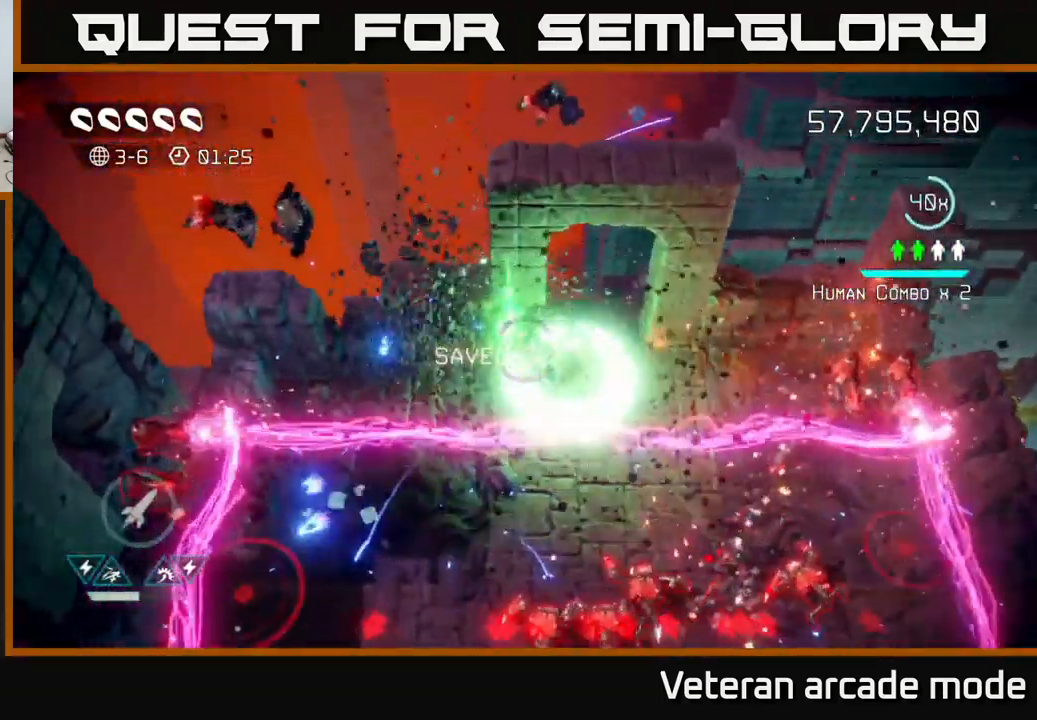
{"buttons": [], "left_stick": "center", "right_stick": "down", "events": [[217, "left_stick", "center"]]}
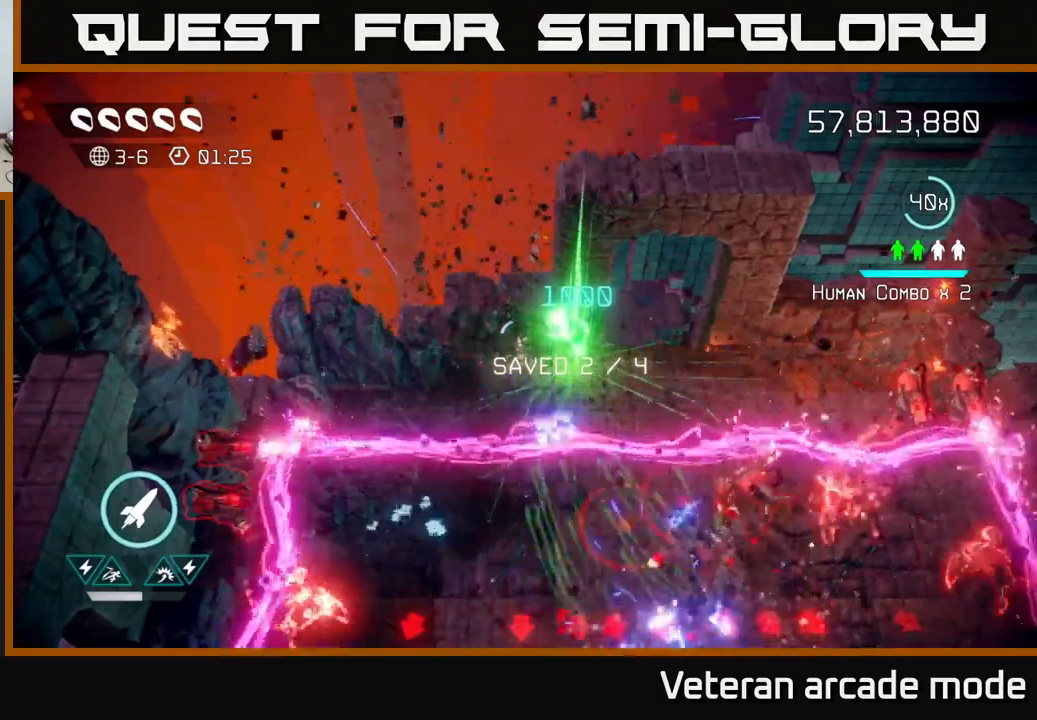
{"buttons": [], "left_stick": "down", "right_stick": "down-right", "events": [[17, "right_stick", "down-right"], [167, "left_stick", "down"], [250, "L2", "down"], [400, "L2", "up"]]}
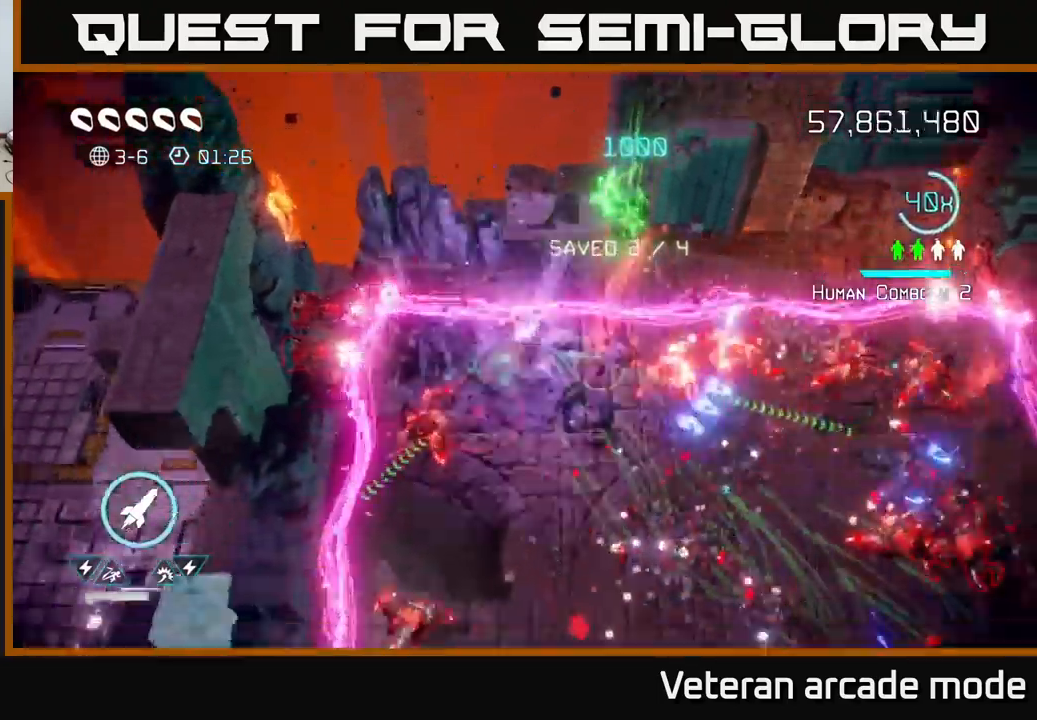
{"buttons": [], "left_stick": "down-right", "right_stick": "down", "events": [[167, "left_stick", "down-right"], [450, "right_stick", "down"]]}
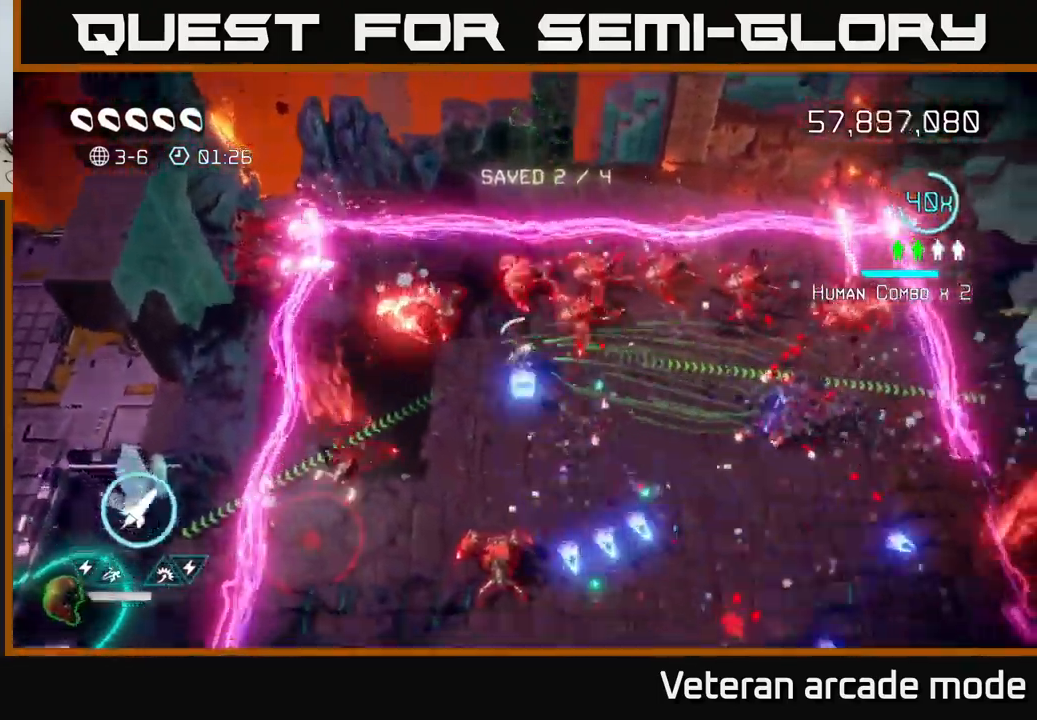
{"buttons": [], "left_stick": "down", "right_stick": "left", "events": [[17, "right_stick", "down-left"], [67, "left_stick", "down"], [183, "right_stick", "down"], [317, "right_stick", "down-left"], [450, "right_stick", "left"]]}
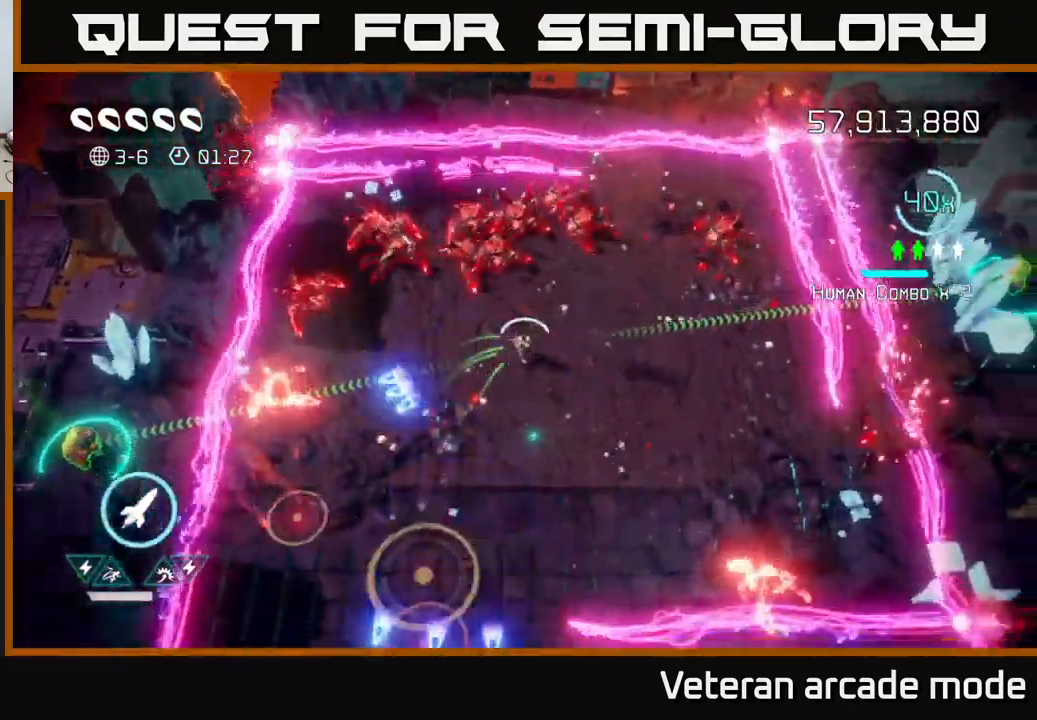
{"buttons": [], "left_stick": "left", "right_stick": "left", "events": [[67, "right_stick", "up-left"], [250, "left_stick", "down-left"], [283, "right_stick", "left"], [400, "left_stick", "left"]]}